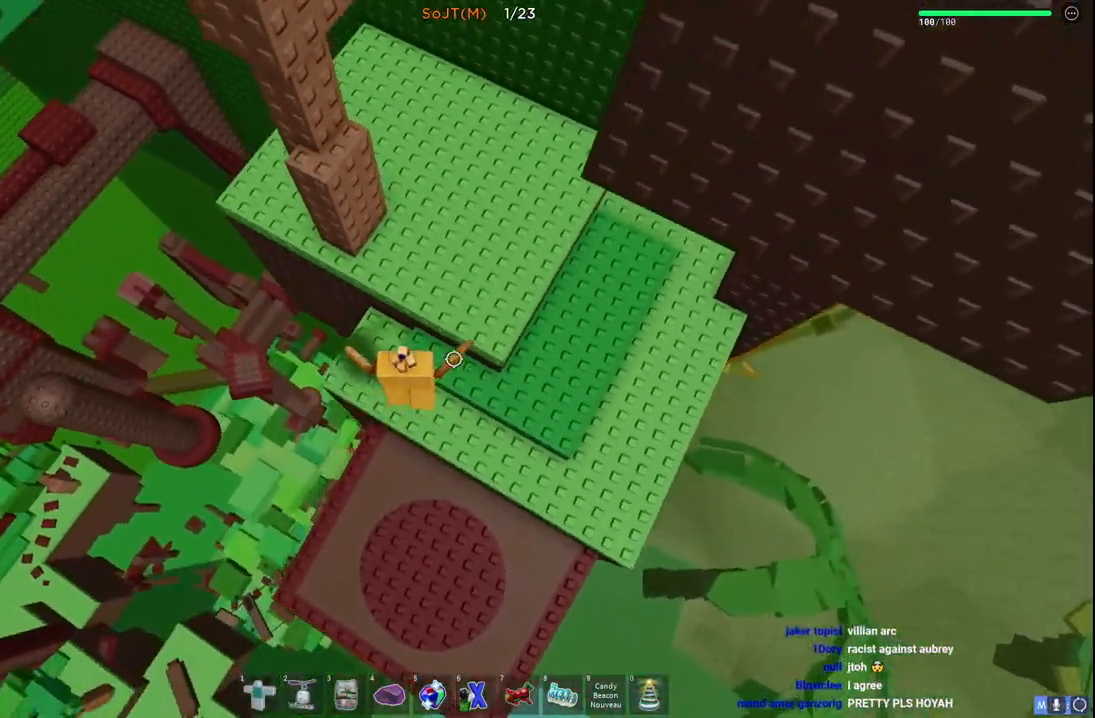
Gameplay with keyboard; each line is a JSON object with the keys held at the frame after it. "events" lists presses ("down") and releases ("up") of "a", "ctrl", "d", "e", "q", "s", "shift", "space" and "w" between this image and that frame as [ms after this image, input, new state], when the widget could be followed in between. No other keys are recorded. Mouse input is not recorded.
{"keys": ["d", "w"], "events": [[217, "d", "down"], [417, "space", "up"]]}
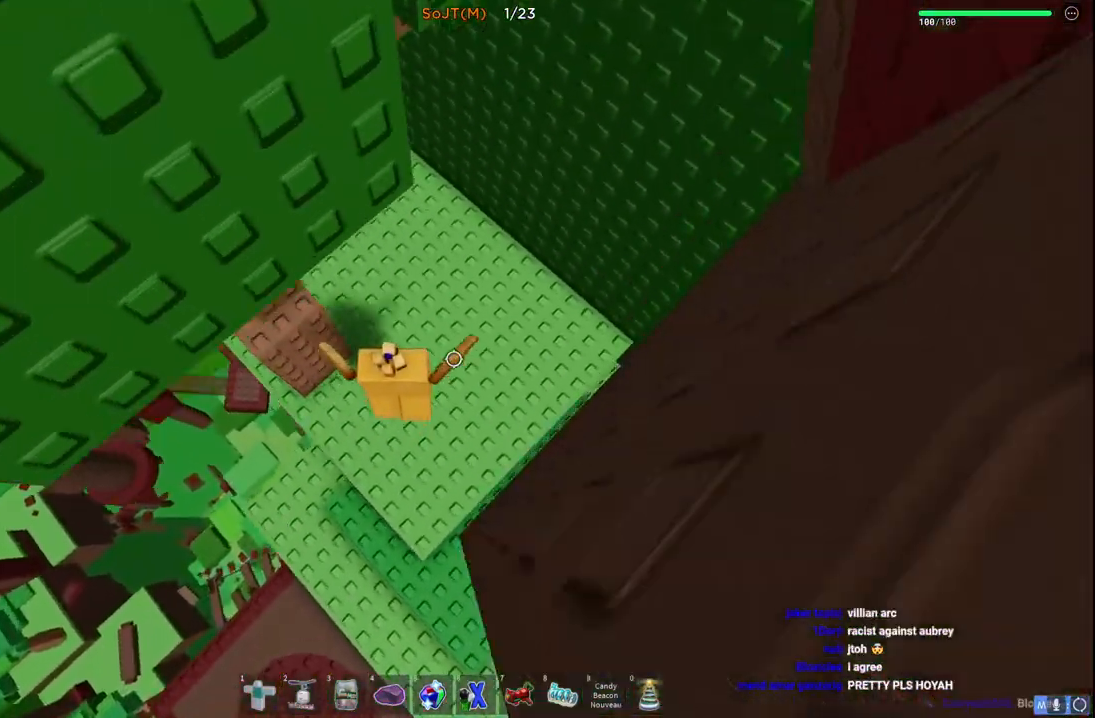
{"keys": ["w"], "events": [[50, "d", "up"]]}
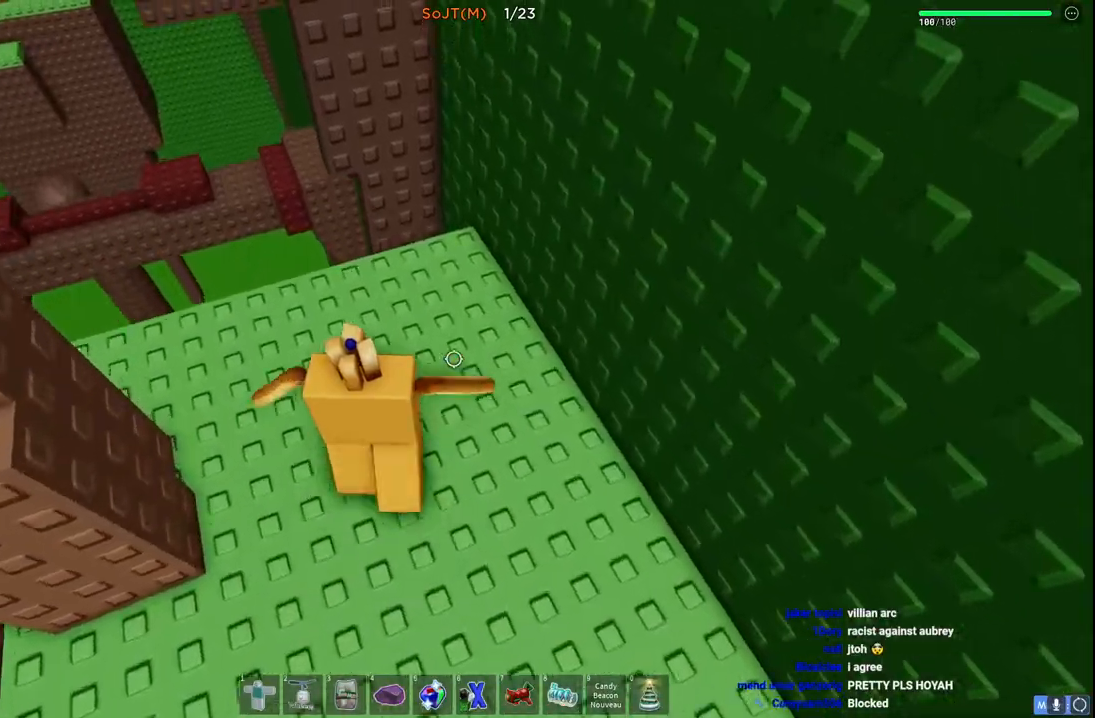
{"keys": ["a", "s"], "events": [[167, "a", "down"], [233, "w", "up"], [267, "a", "up"], [433, "s", "down"], [500, "a", "down"]]}
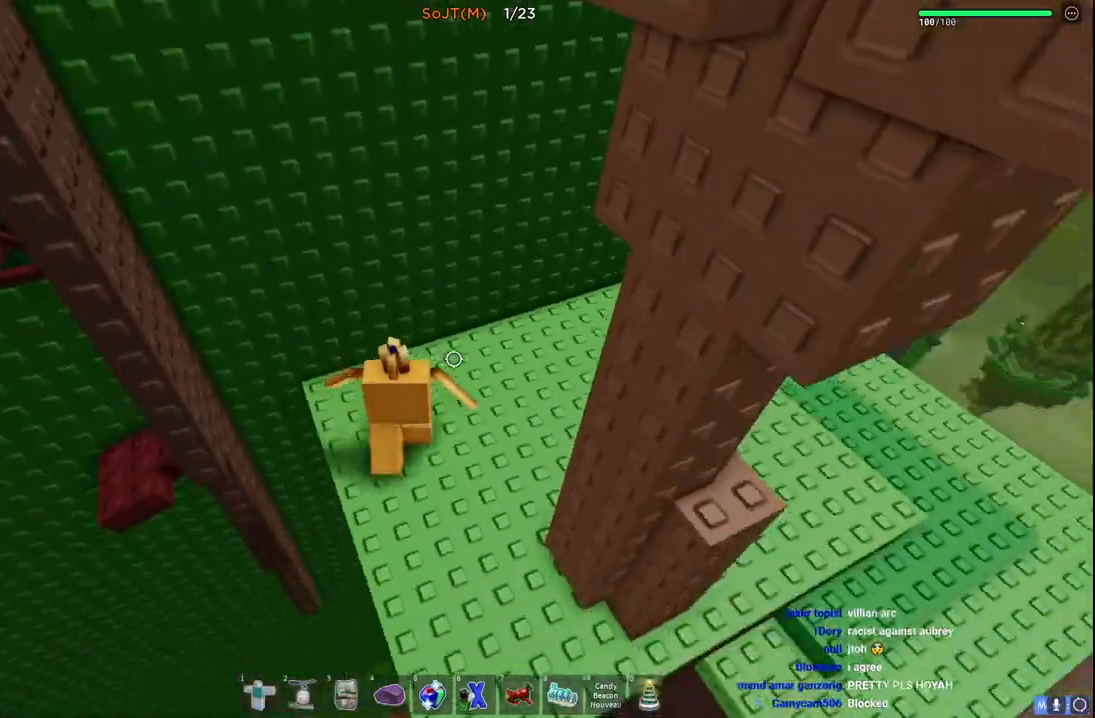
{"keys": ["a"], "events": [[33, "a", "up"], [50, "s", "up"], [367, "a", "down"]]}
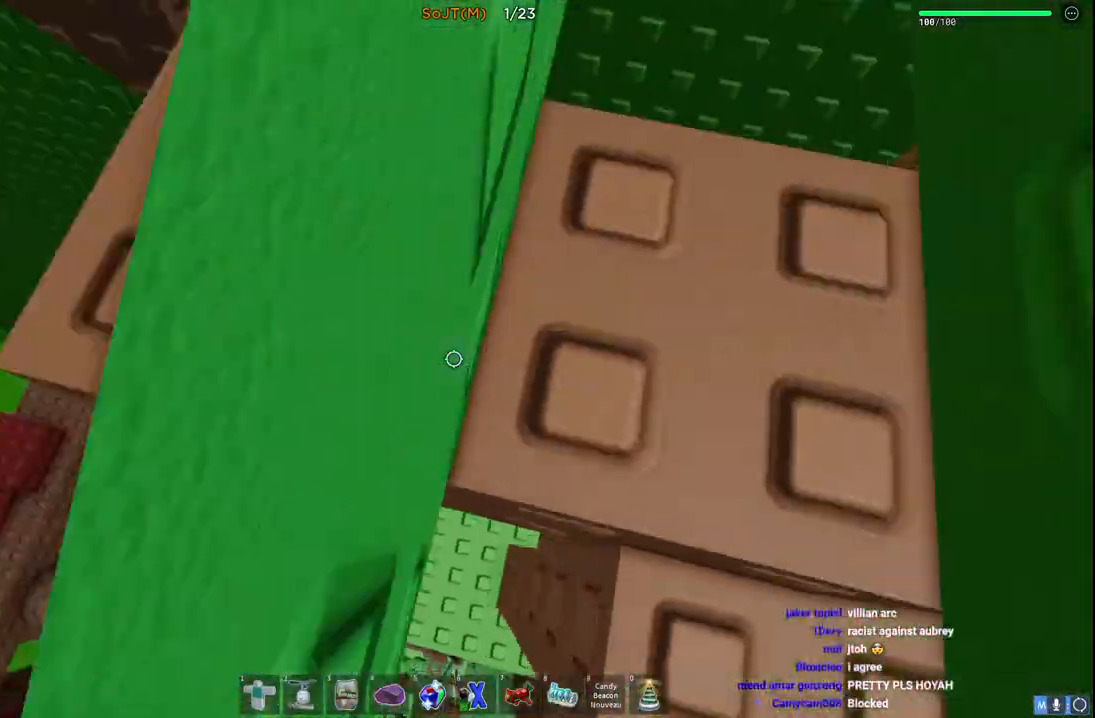
{"keys": ["a", "w"], "events": [[17, "space", "down"], [183, "space", "up"], [283, "w", "down"]]}
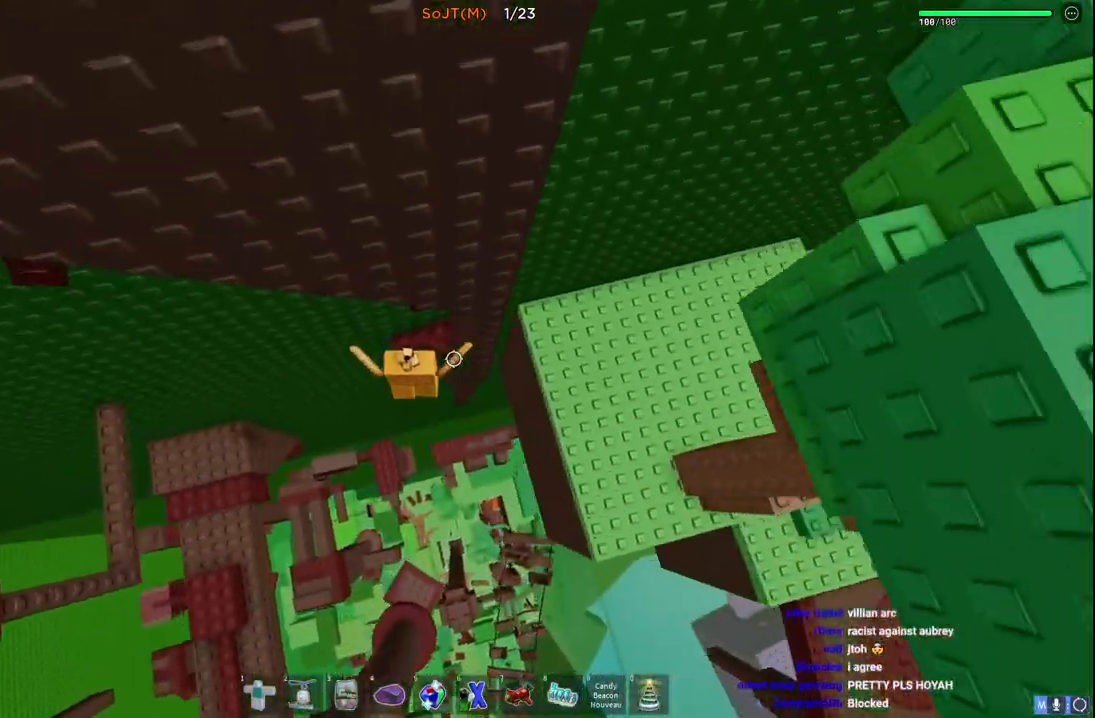
{"keys": ["d", "w"], "events": [[17, "a", "up"], [33, "w", "up"], [200, "space", "down"], [317, "space", "up"], [367, "d", "down"], [400, "w", "down"]]}
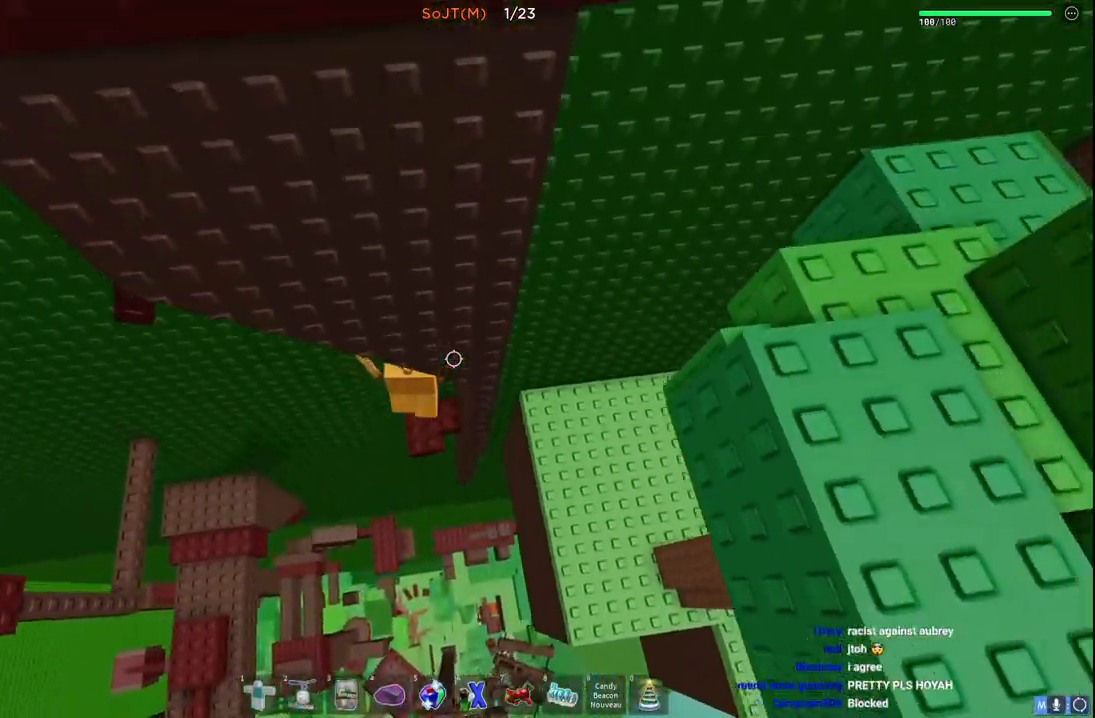
{"keys": ["a", "w"], "events": [[67, "d", "up"], [350, "a", "down"]]}
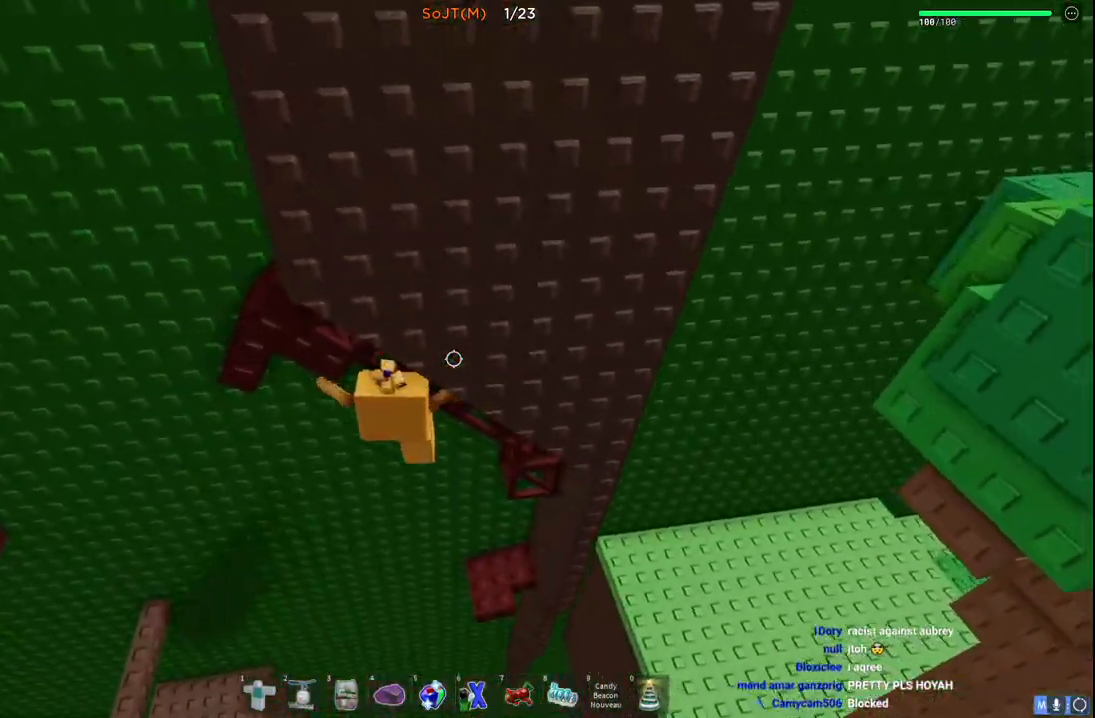
{"keys": ["a", "w"], "events": []}
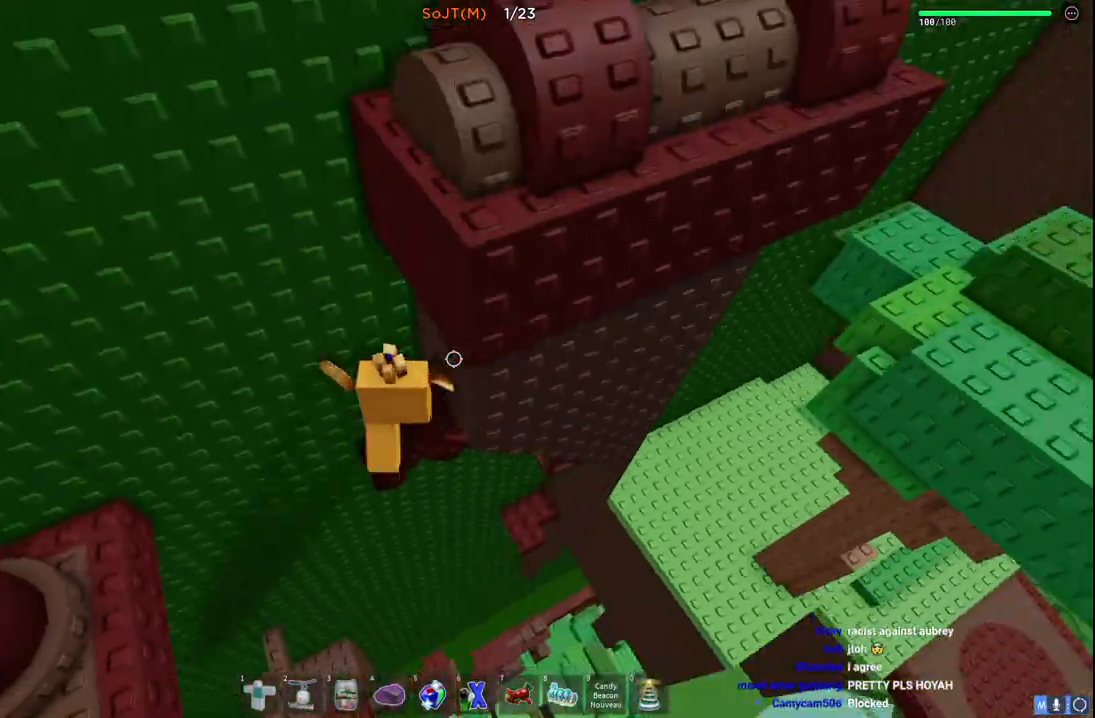
{"keys": ["a", "space"], "events": [[133, "a", "up"], [183, "w", "up"], [217, "a", "down"], [383, "space", "down"]]}
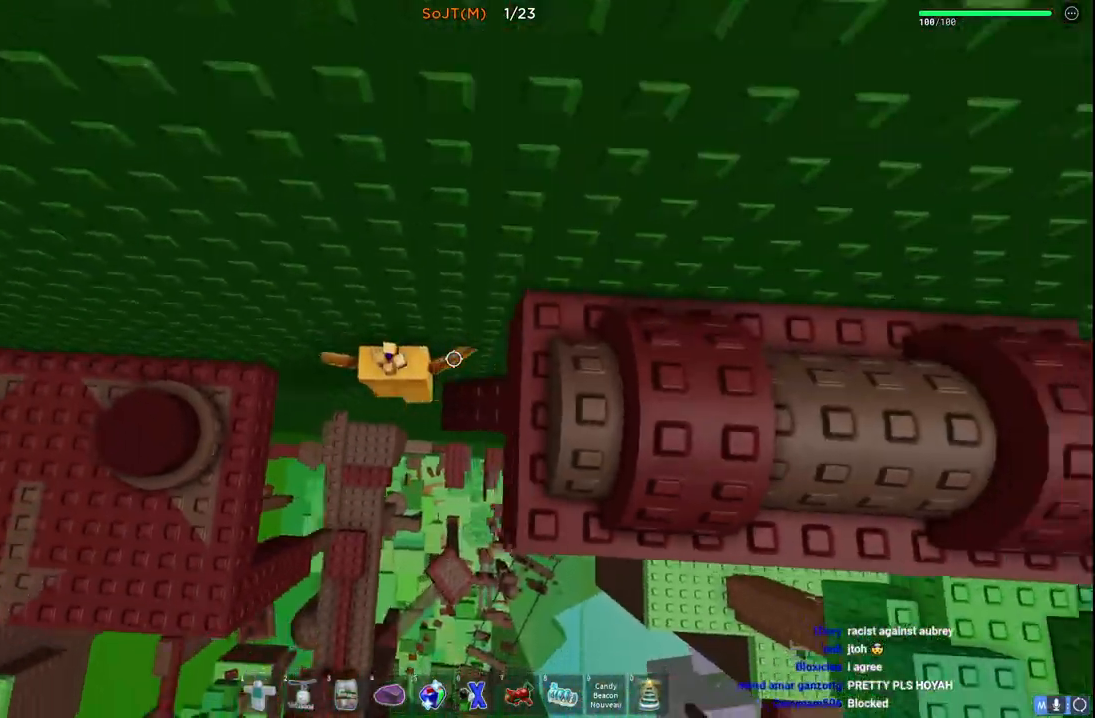
{"keys": ["a", "w"], "events": [[117, "space", "up"], [433, "w", "down"]]}
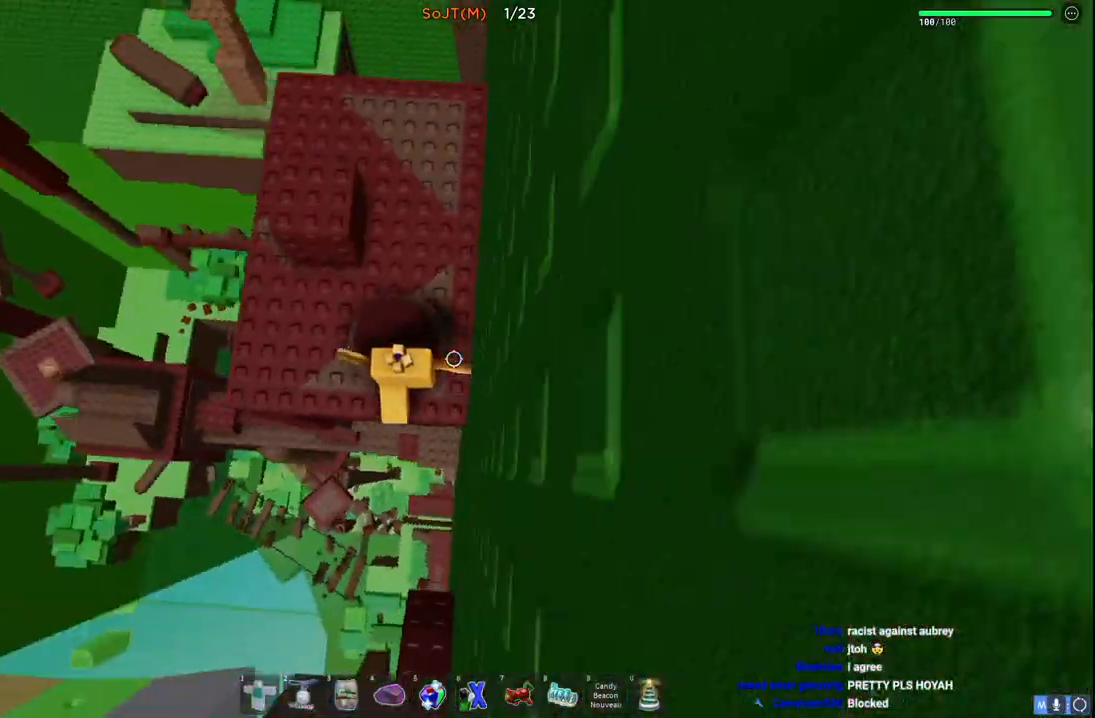
{"keys": [], "events": [[133, "a", "up"], [267, "d", "down"], [300, "w", "up"], [433, "d", "up"]]}
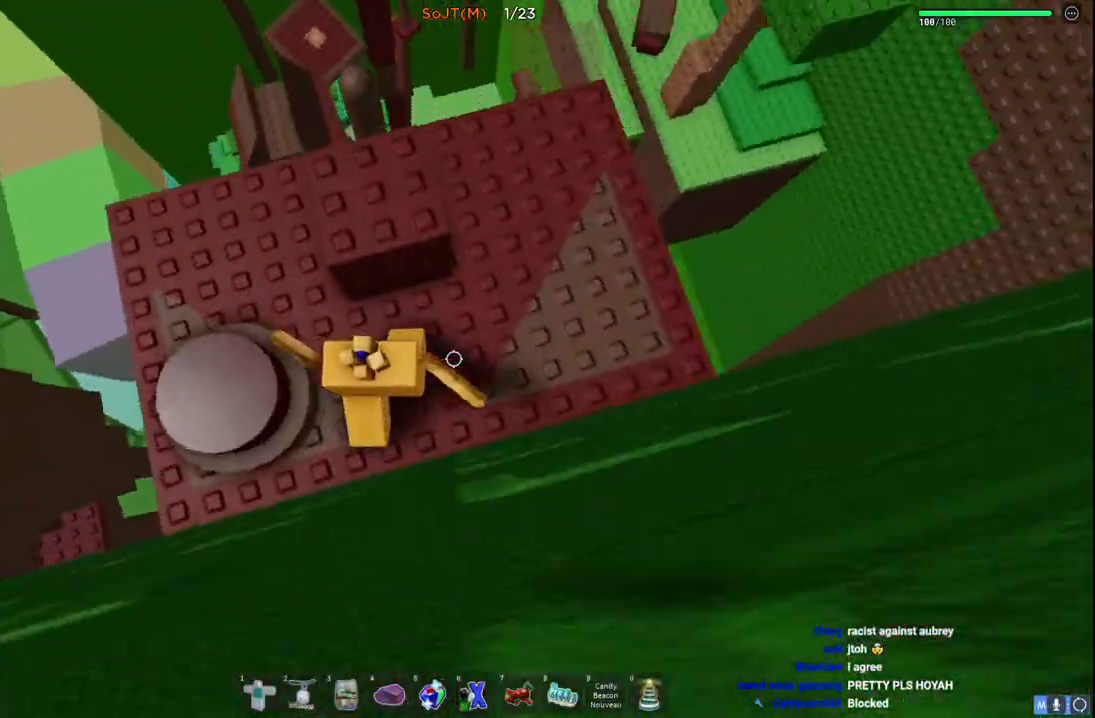
{"keys": [], "events": []}
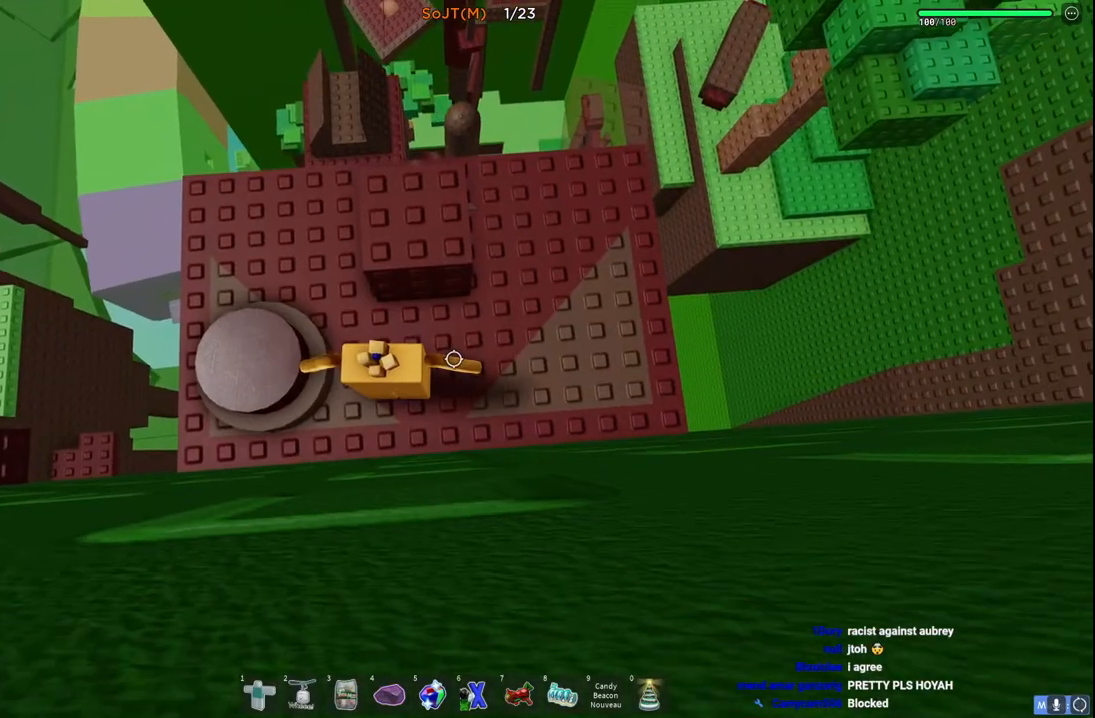
{"keys": ["w"], "events": [[83, "w", "down"], [117, "d", "down"], [167, "d", "up"], [183, "w", "up"], [383, "w", "down"]]}
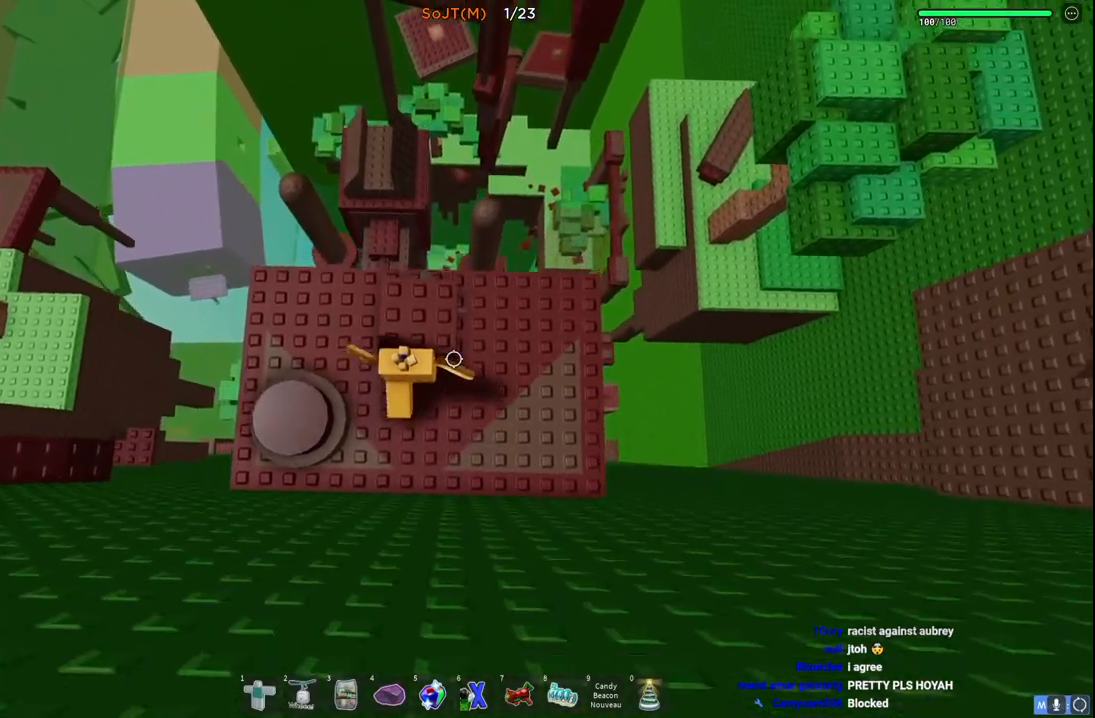
{"keys": ["d"], "events": [[167, "w", "up"], [367, "d", "down"]]}
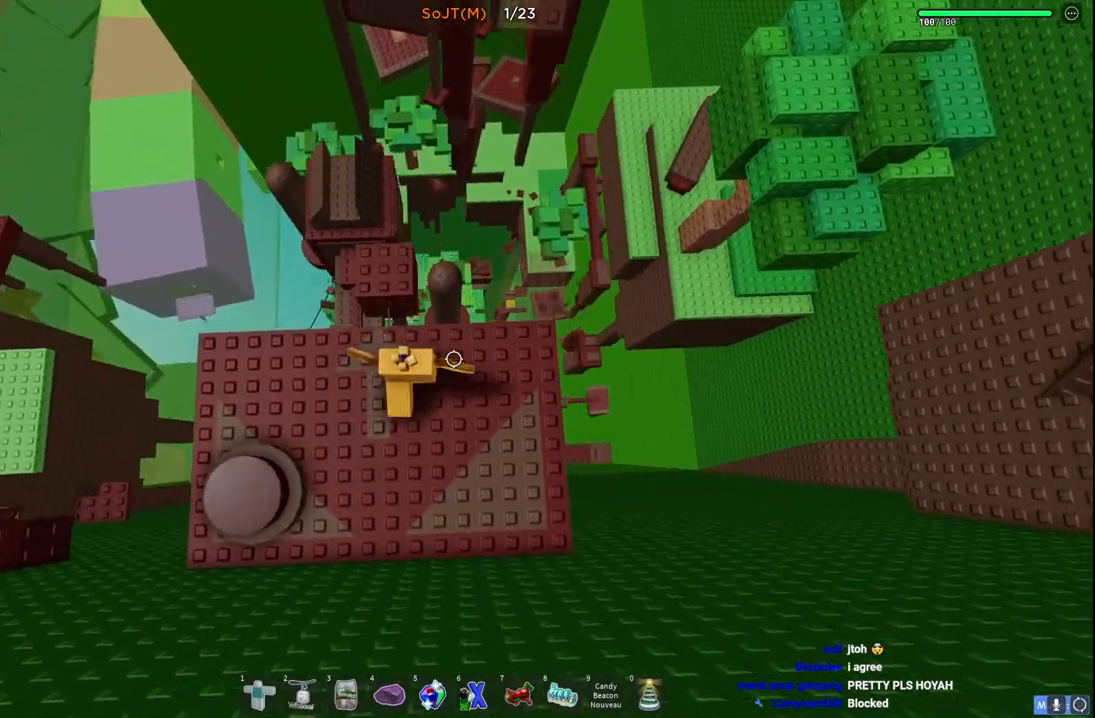
{"keys": [], "events": [[267, "d", "up"]]}
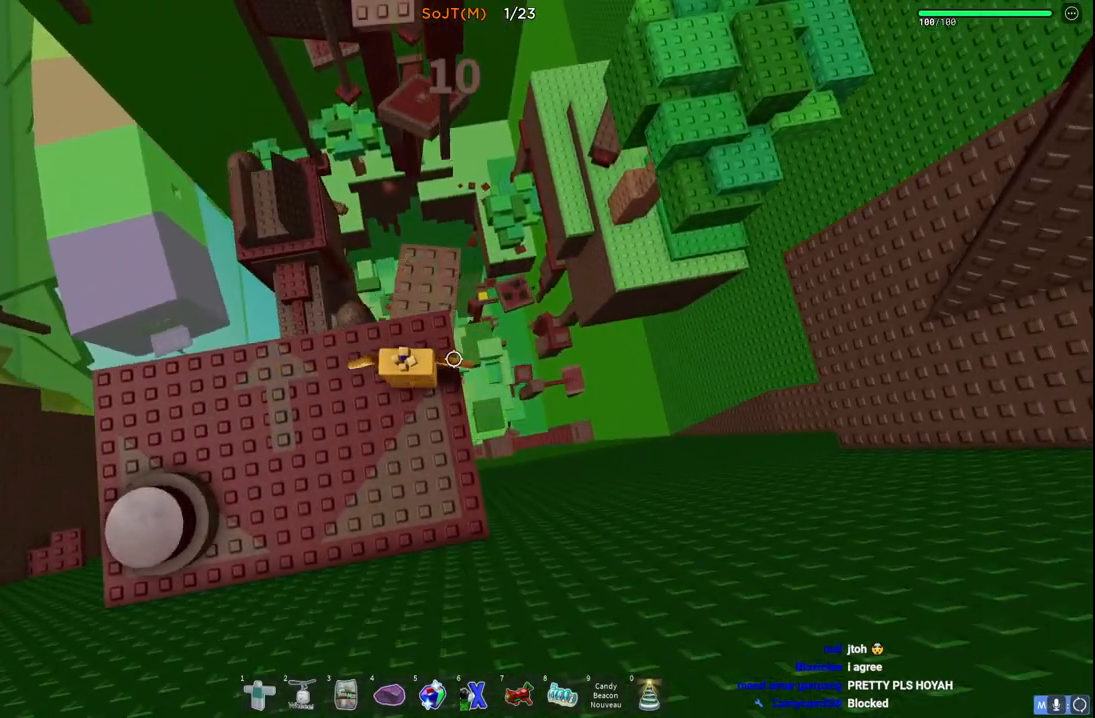
{"keys": ["w"], "events": [[117, "w", "down"]]}
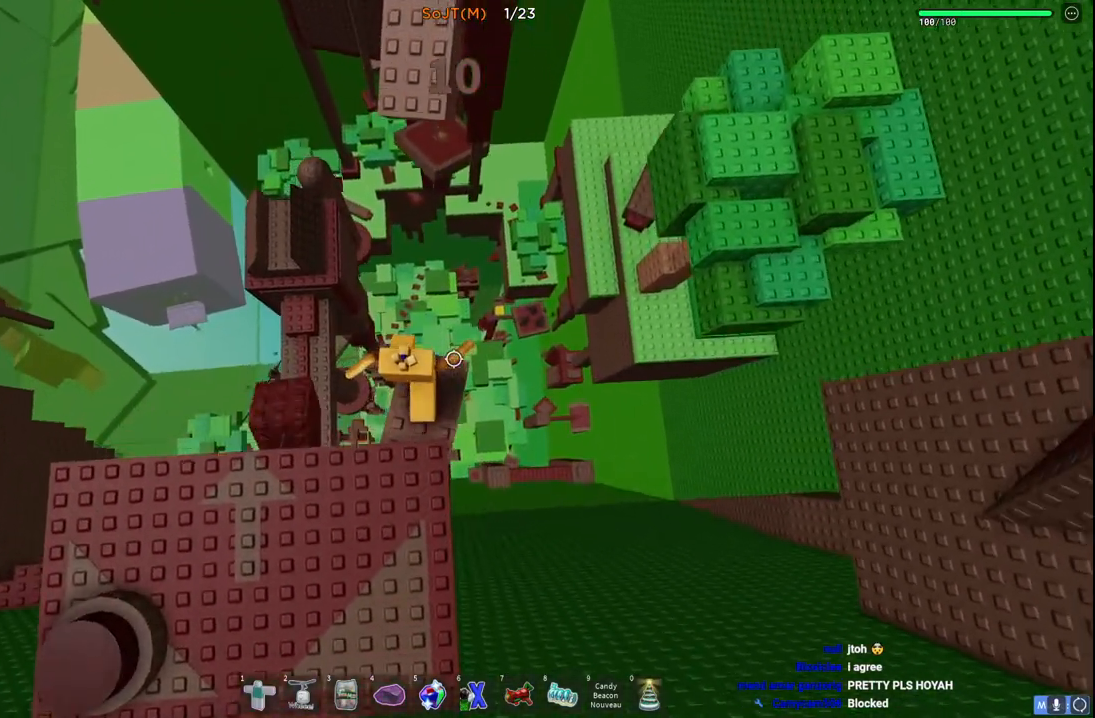
{"keys": ["w"], "events": [[133, "space", "down"], [417, "space", "up"]]}
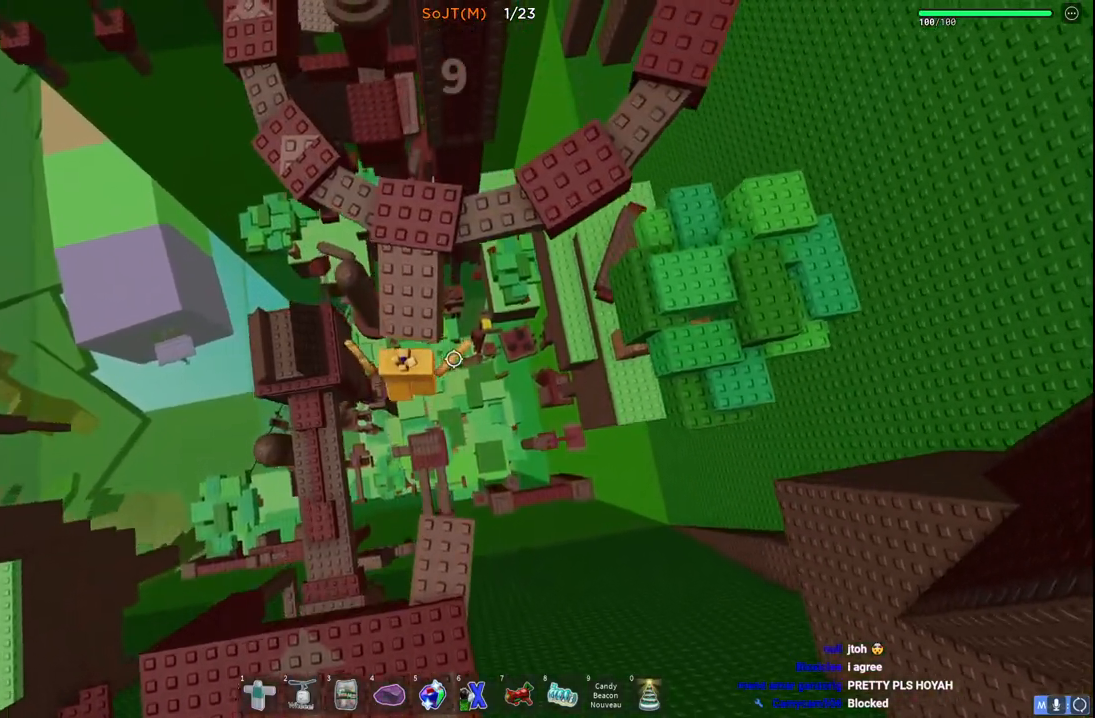
{"keys": ["a", "w"], "events": [[250, "space", "down"], [400, "space", "up"], [467, "a", "down"]]}
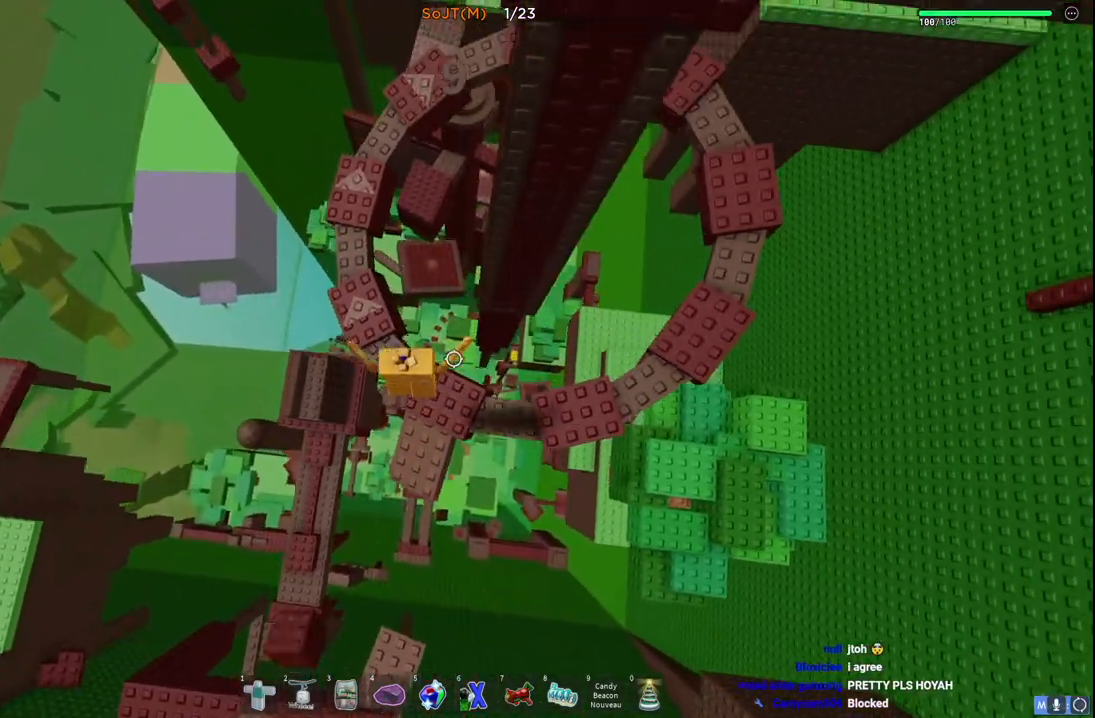
{"keys": ["a", "w"], "events": [[183, "space", "down"], [367, "space", "up"]]}
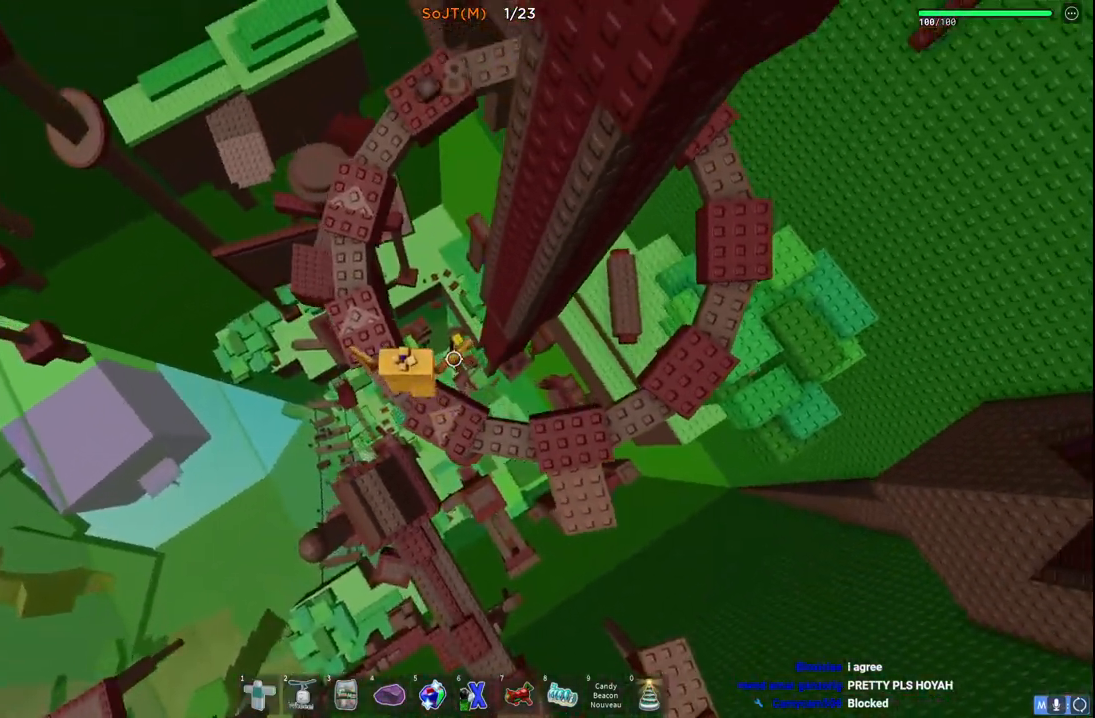
{"keys": ["a", "space", "w"], "events": [[350, "space", "down"]]}
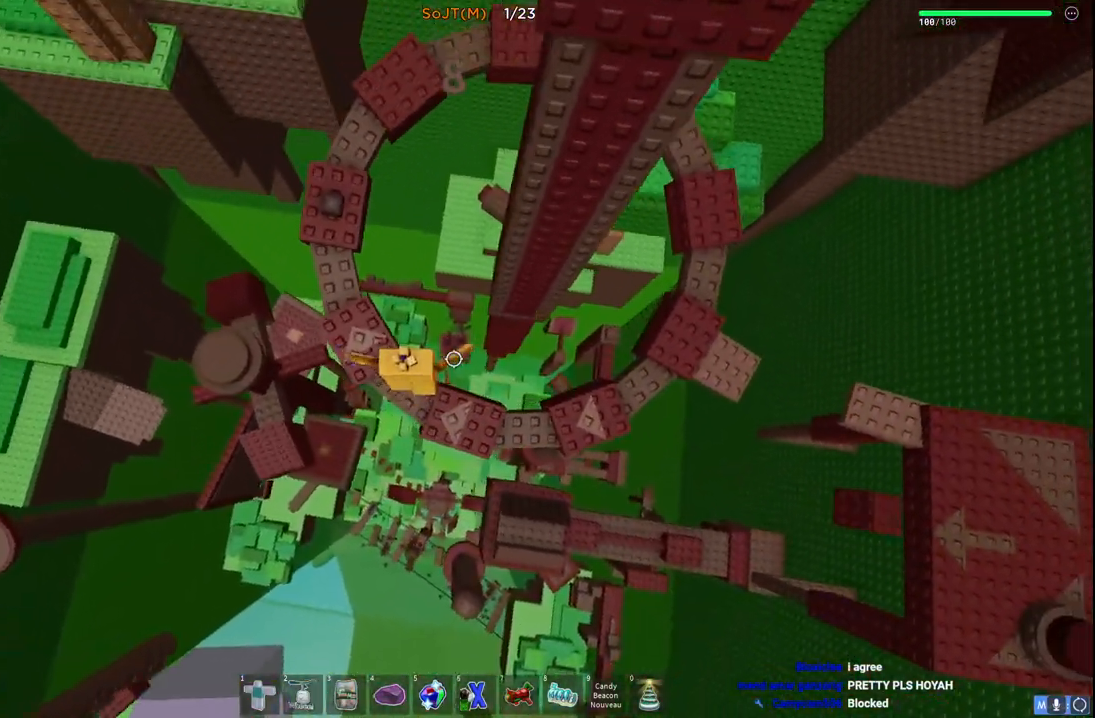
{"keys": ["w"], "events": [[50, "space", "up"], [333, "a", "up"]]}
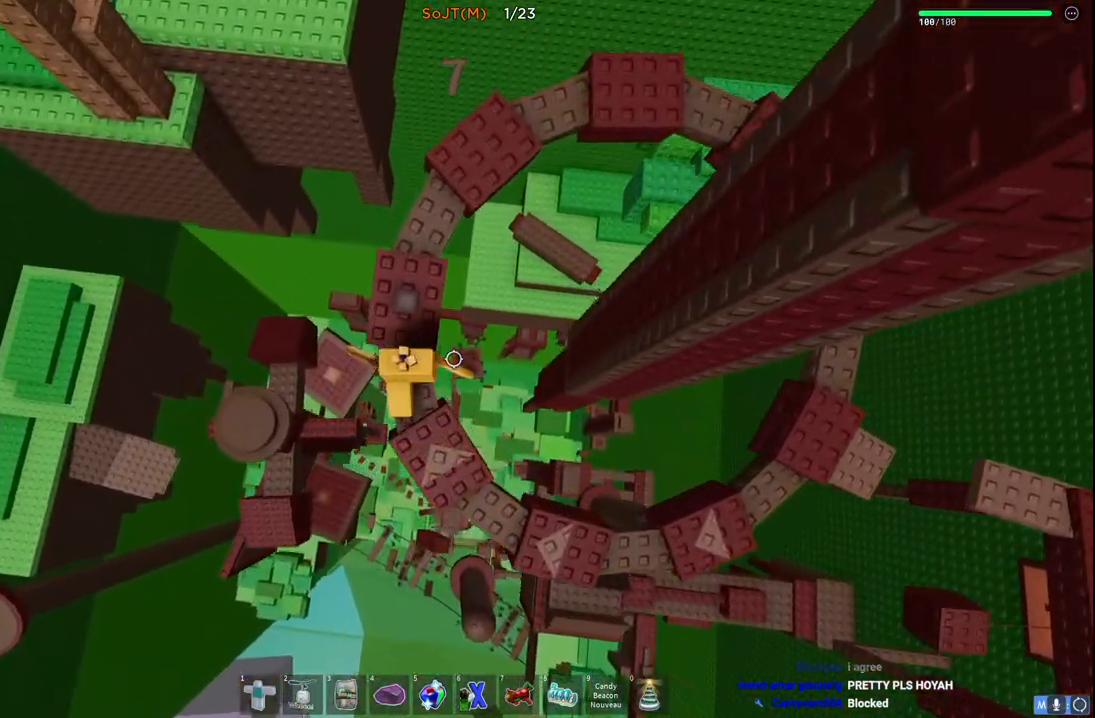
{"keys": ["w"], "events": [[250, "d", "down"], [383, "d", "up"]]}
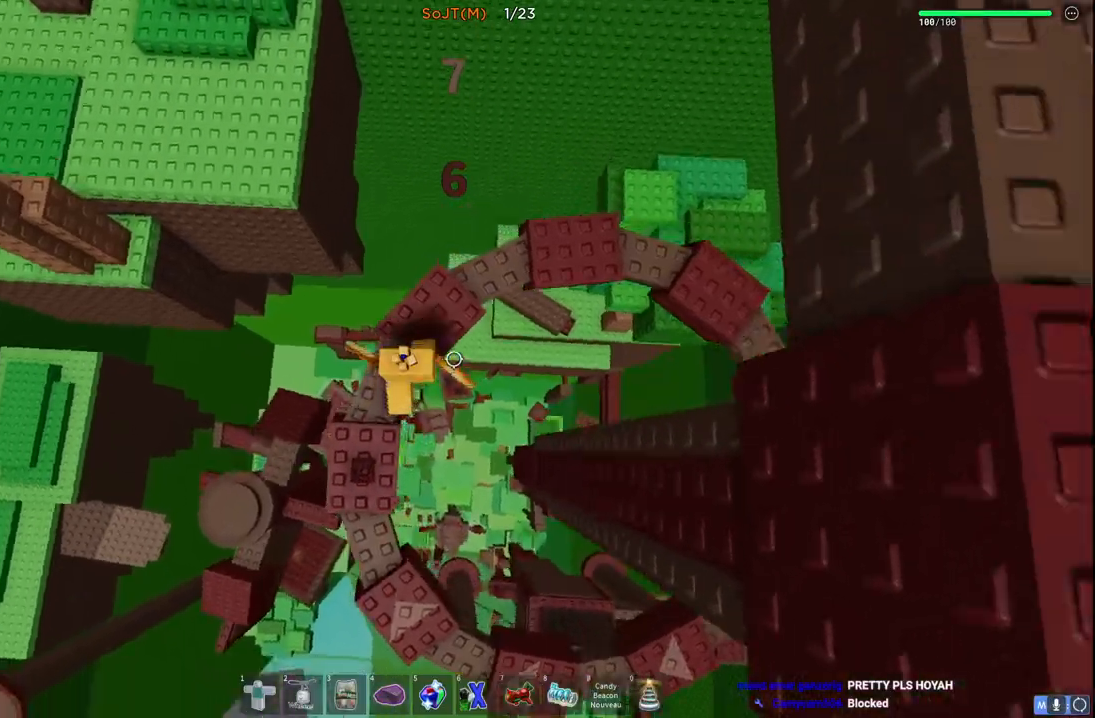
{"keys": ["w"], "events": [[217, "space", "down"], [433, "space", "up"]]}
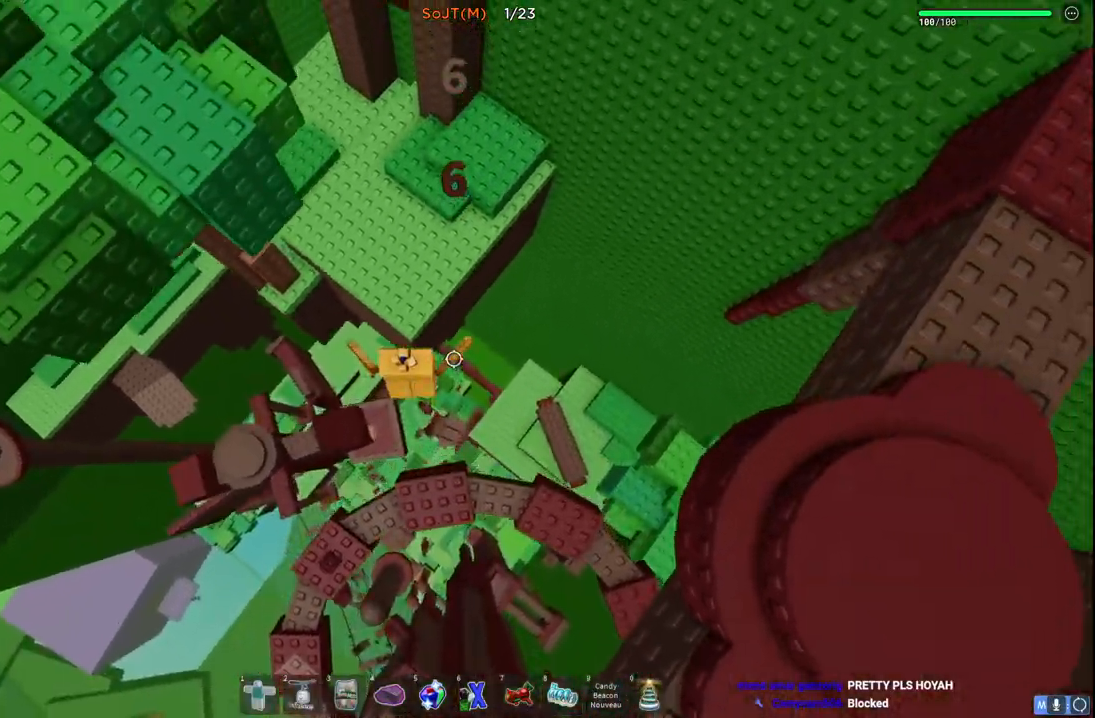
{"keys": ["w"], "events": []}
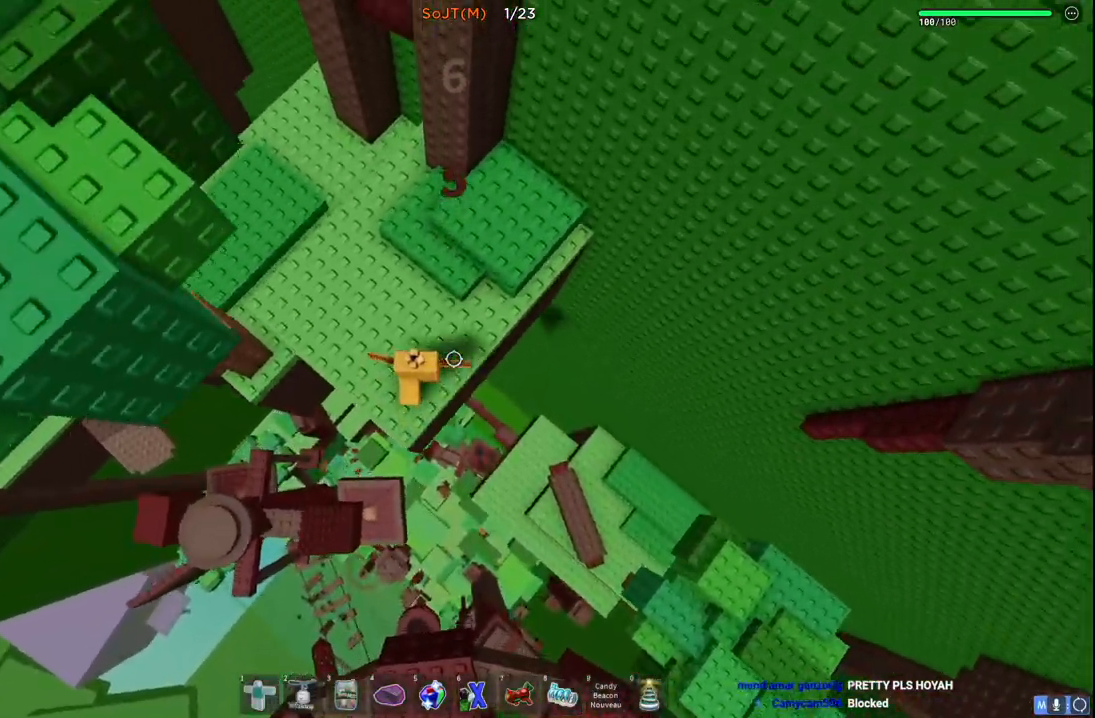
{"keys": ["a", "w"], "events": [[233, "a", "down"]]}
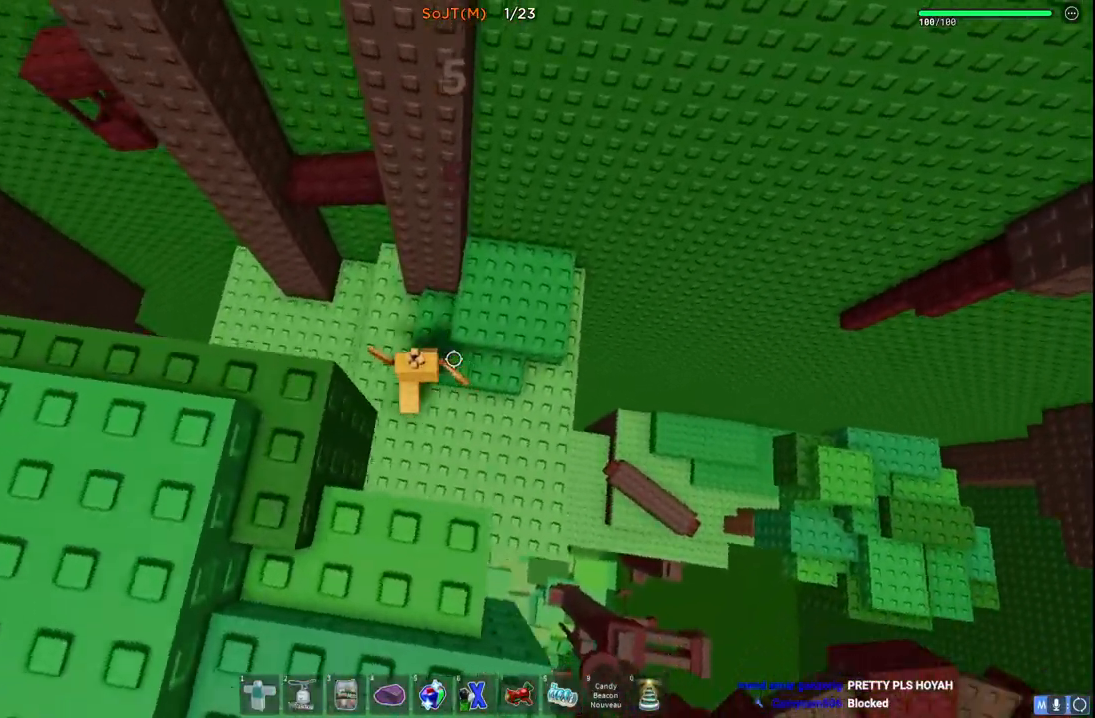
{"keys": ["w"], "events": [[117, "space", "down"], [267, "space", "up"], [300, "a", "up"]]}
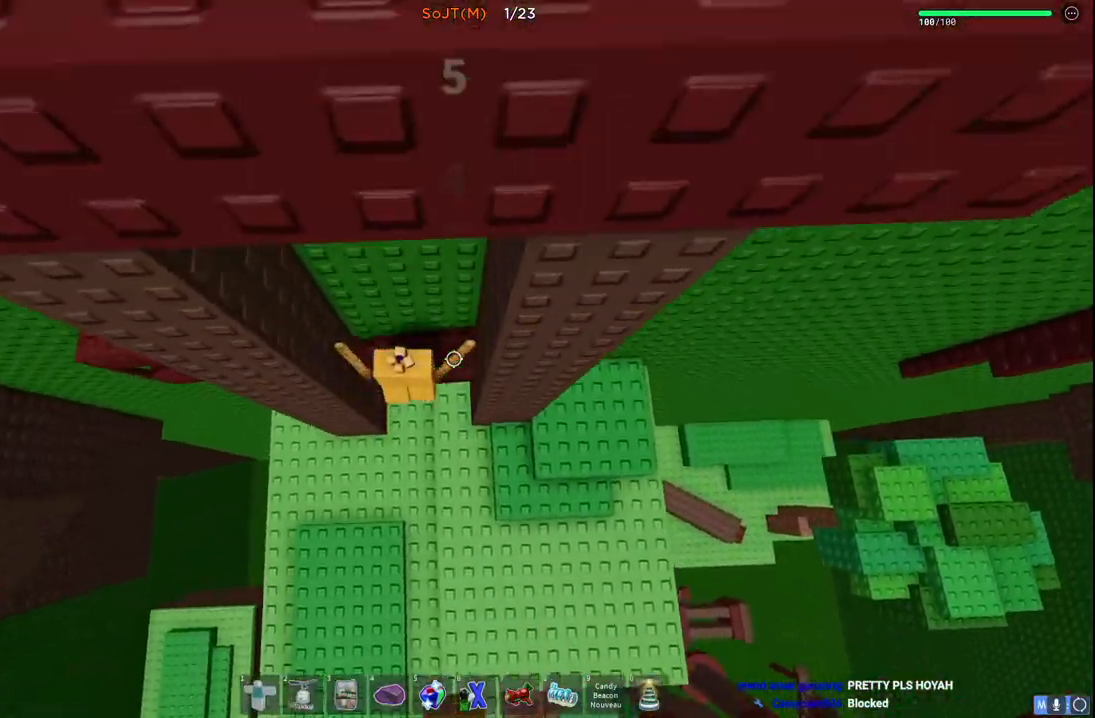
{"keys": ["a"], "events": [[83, "w", "up"], [100, "a", "down"], [267, "space", "down"], [417, "space", "up"]]}
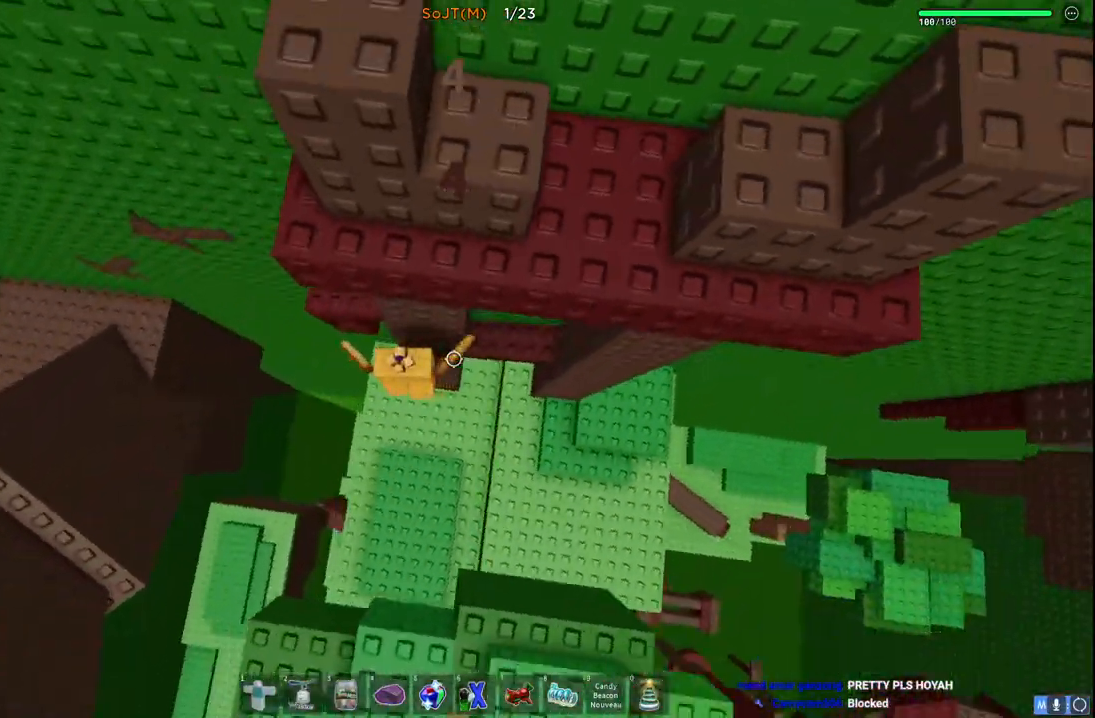
{"keys": ["w"], "events": [[67, "w", "down"], [267, "a", "up"]]}
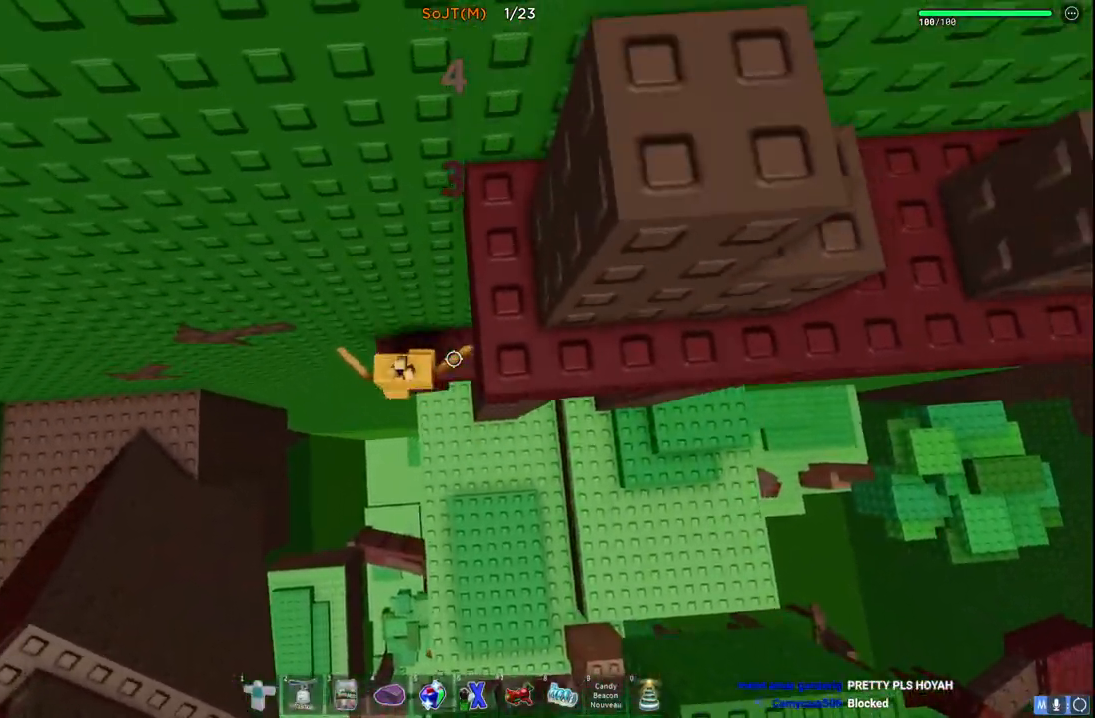
{"keys": ["a", "space", "w"], "events": [[83, "a", "down"], [133, "a", "up"], [133, "w", "up"], [300, "a", "down"], [350, "w", "down"], [467, "space", "down"]]}
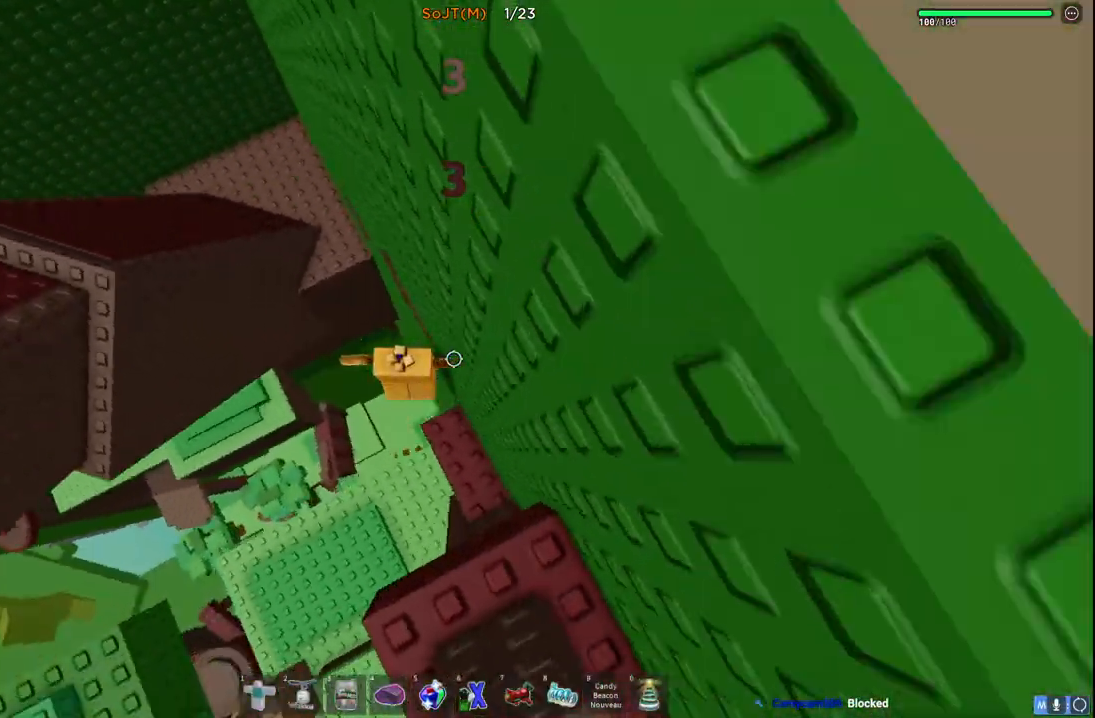
{"keys": ["a", "w"], "events": [[167, "space", "up"]]}